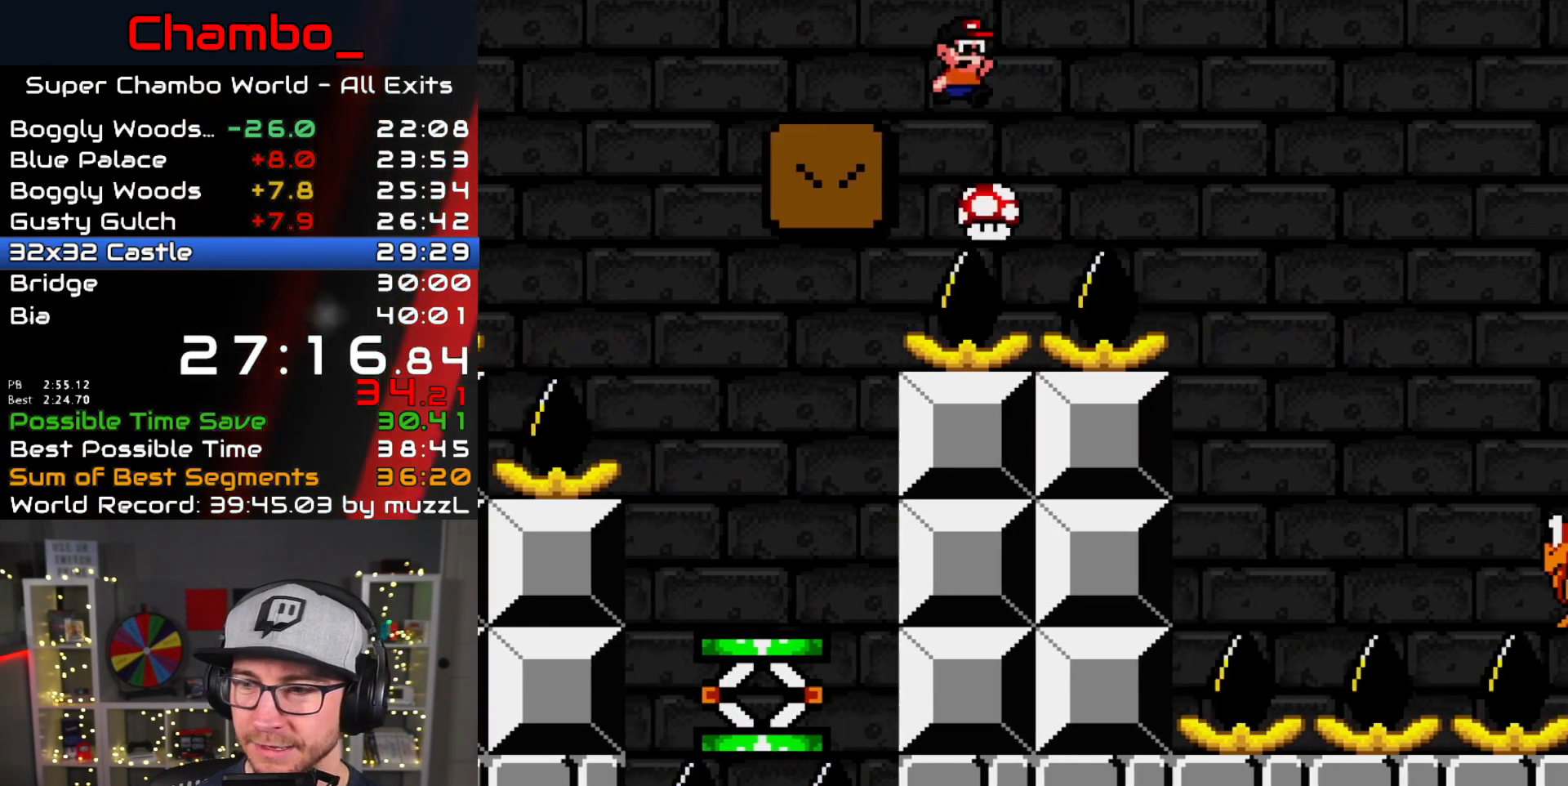
Gameplay with a controller (Nintendo layout); each line is a JSON object with the inputs held at the frame after it. "events" lists button and stick changes between this image and that frame as [ms after this image, input, new state], when the widget could be followed in between. Not read: L1 L3 R1 R3.
{"buttons": ["B", "Y", "DPAD_RIGHT"], "events": [[317, "DPAD_RIGHT", "up"], [333, "DPAD_RIGHT", "down"]]}
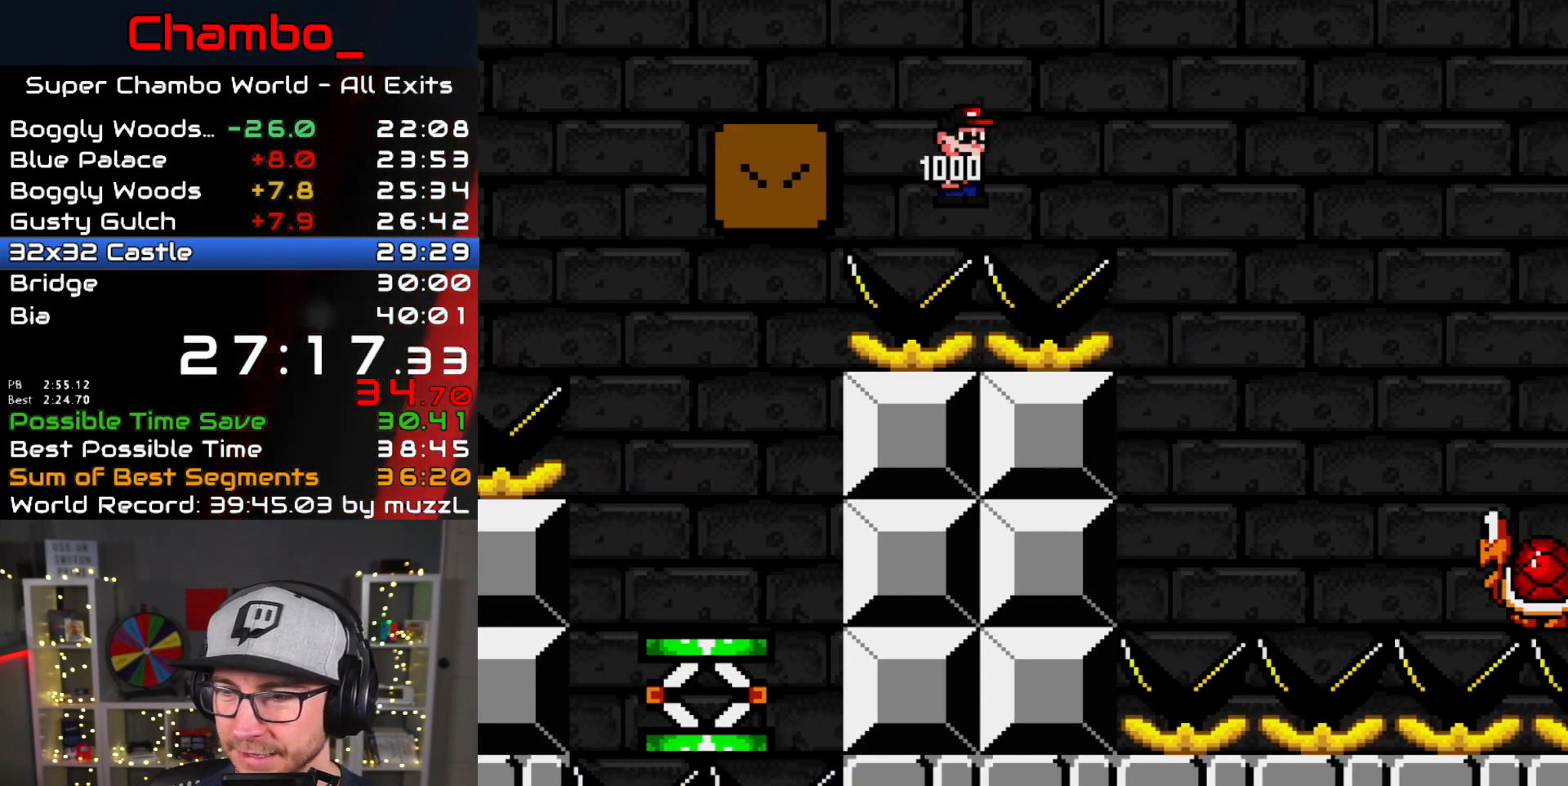
{"buttons": ["B", "Y", "DPAD_RIGHT"], "events": []}
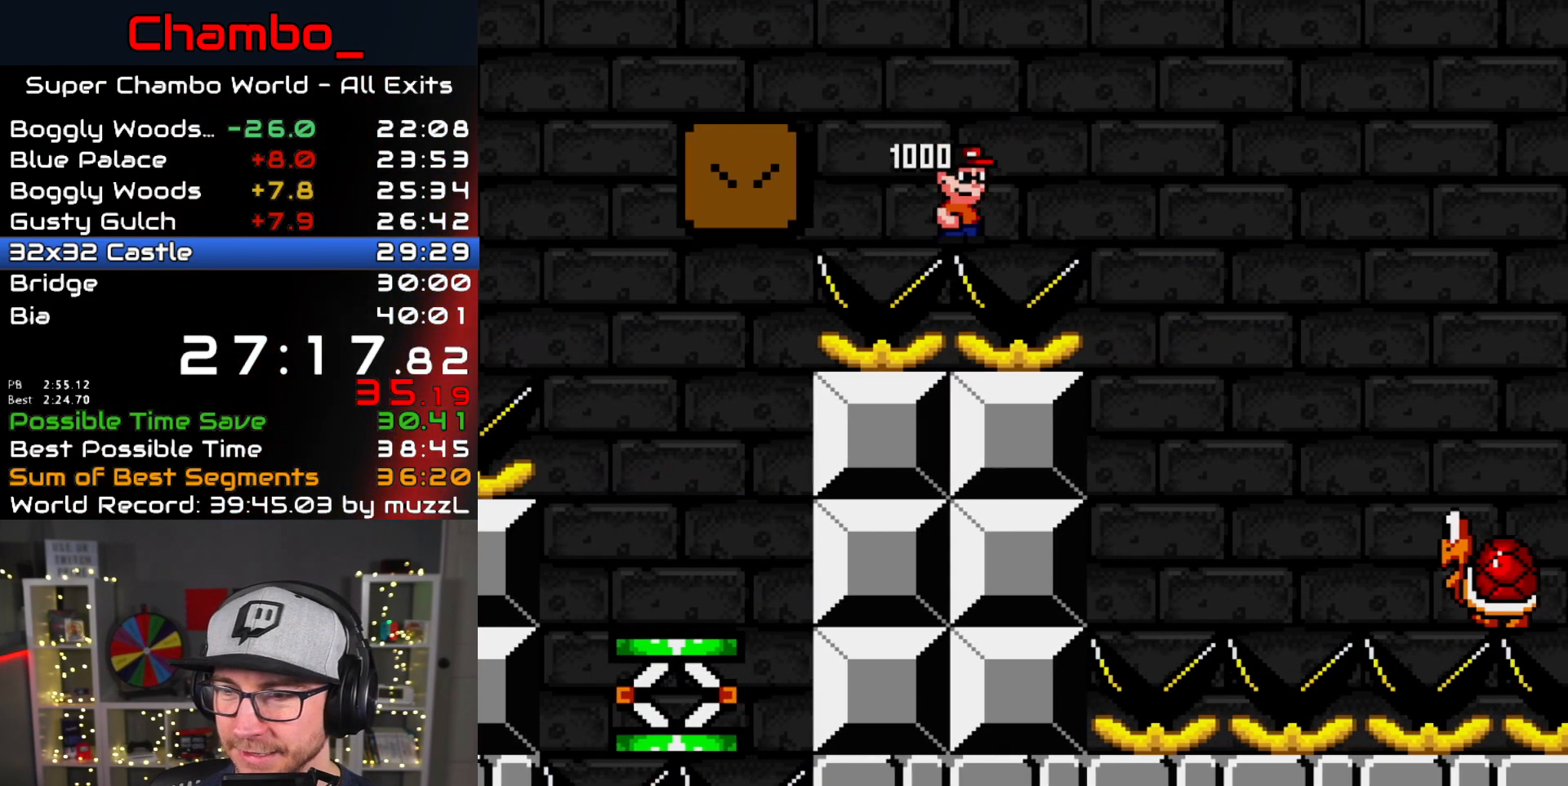
{"buttons": ["B", "Y", "DPAD_RIGHT"], "events": []}
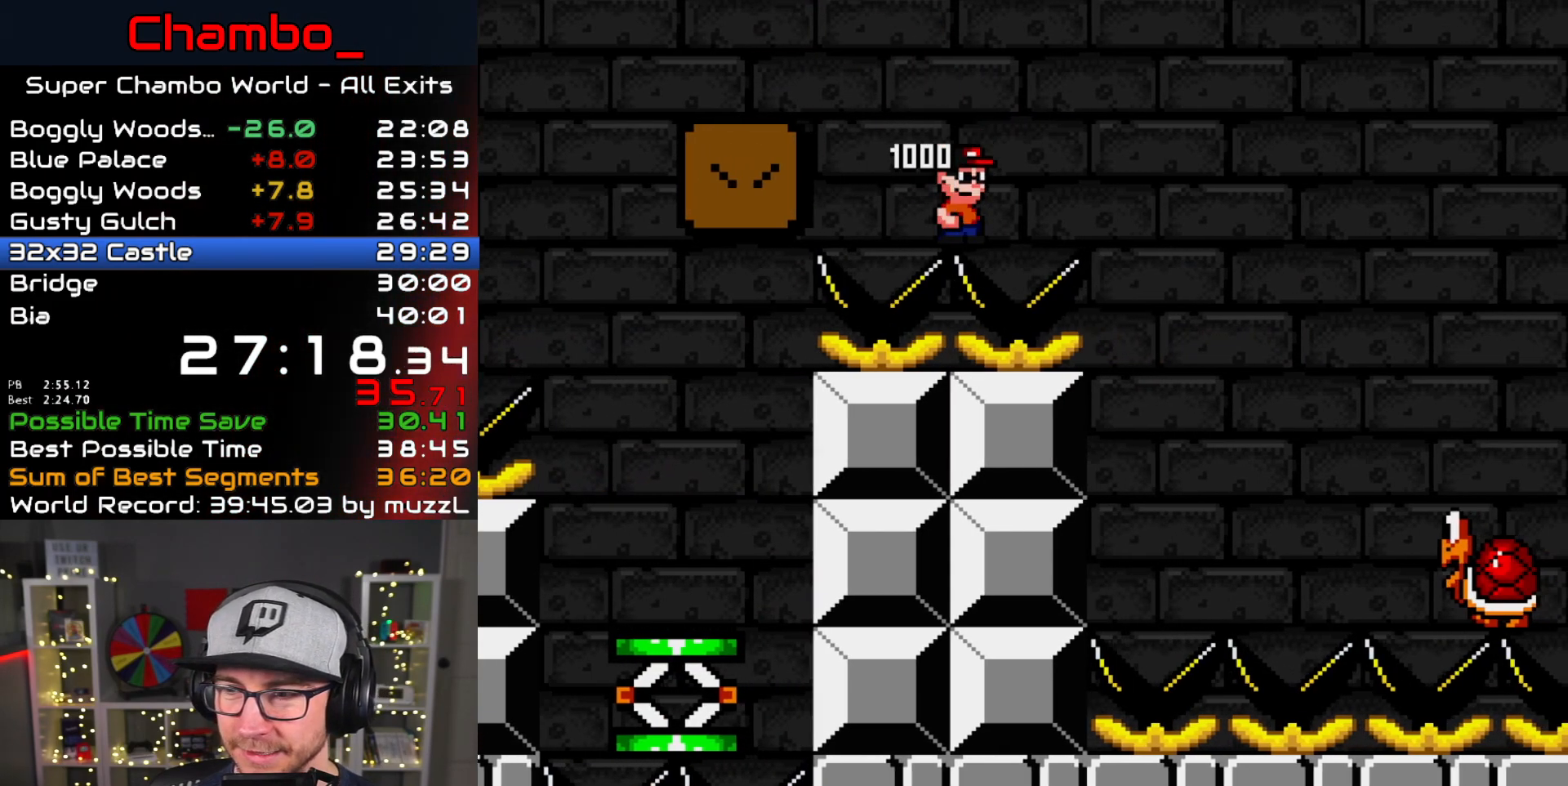
{"buttons": ["B", "Y", "DPAD_RIGHT"], "events": []}